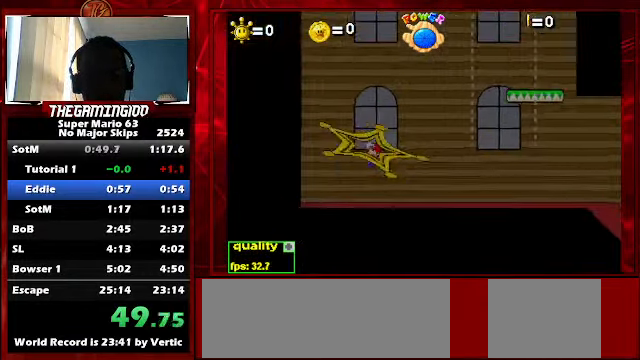
Gameplay with keyboard; each line is a JSON object with the keys held at the frame after it. "events" lists presses ("down") and releases ("up") of "c", "down", "left", "minus", "p", "right", "semicolon", "shift_l", "shift_r", "up", "x" and "z" between this image and that frame as [ms after this image, input, new state], when the widget could be followed in between. No other keys are recorded. Mouse input is not recorded.
{"keys": ["x"], "events": []}
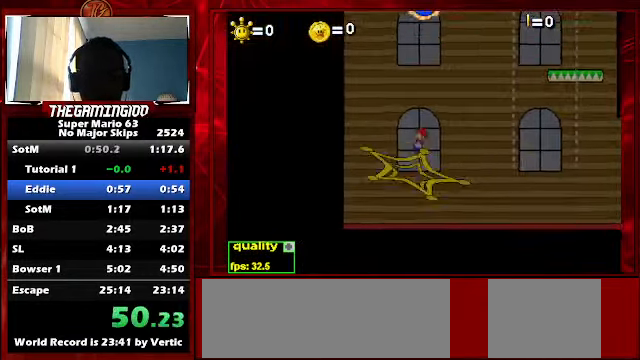
{"keys": ["down", "right", "up"], "events": [[200, "x", "up"], [500, "down", "down"], [500, "right", "down"], [500, "up", "down"]]}
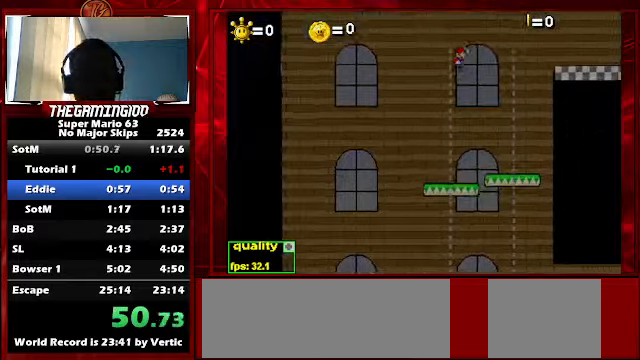
{"keys": ["down", "right", "up"], "events": []}
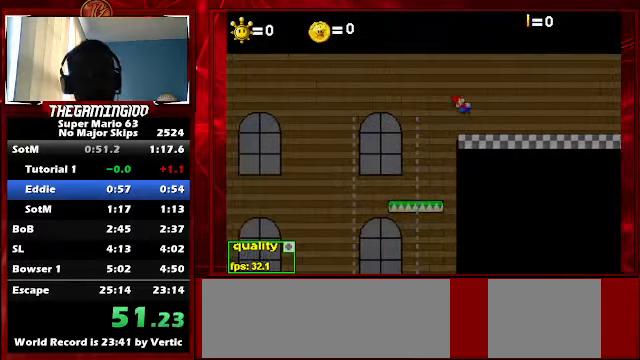
{"keys": ["down", "right", "up"], "events": []}
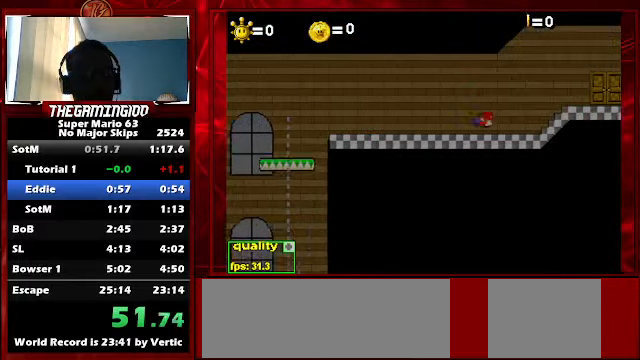
{"keys": ["up"], "events": [[100, "right", "up"], [200, "down", "up"]]}
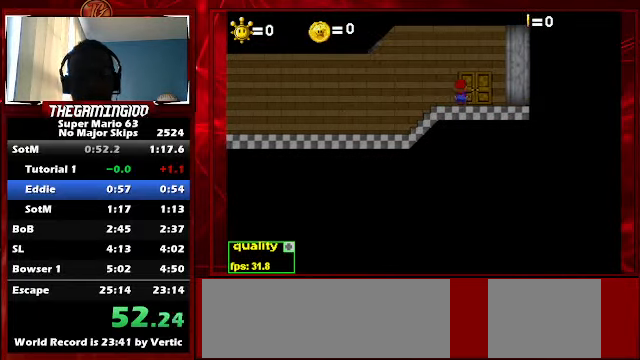
{"keys": [], "events": [[433, "up", "up"]]}
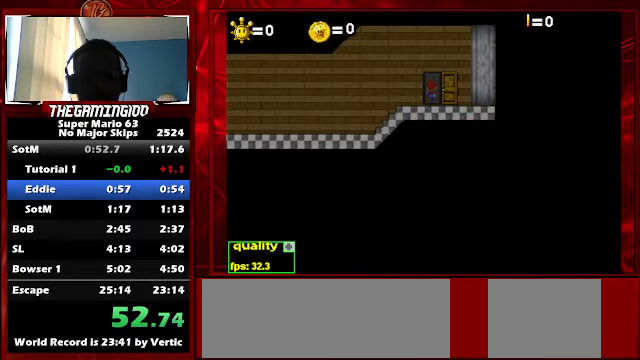
{"keys": [], "events": []}
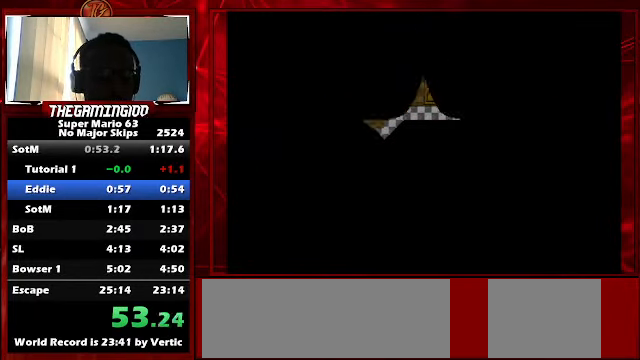
{"keys": [], "events": [[300, "z", "down"], [366, "z", "up"], [433, "z", "down"], [466, "z", "up"]]}
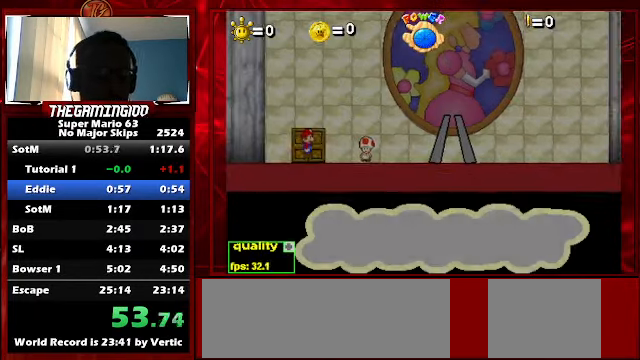
{"keys": [], "events": [[66, "z", "down"], [133, "z", "up"], [166, "z", "down"], [200, "z", "up"], [300, "z", "down"], [366, "z", "up"], [400, "z", "down"], [466, "z", "up"]]}
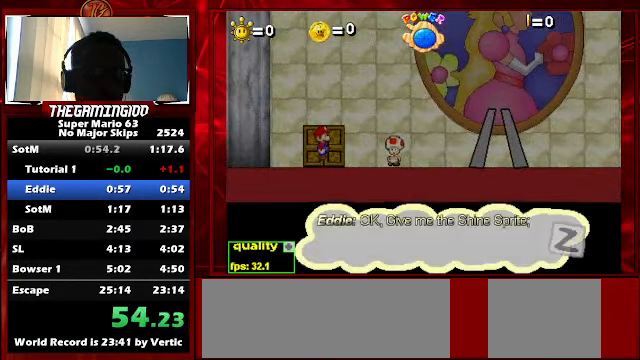
{"keys": [], "events": [[33, "z", "down"], [100, "z", "up"], [166, "z", "down"], [233, "z", "up"], [266, "z", "down"], [333, "z", "up"], [433, "z", "down"], [466, "z", "up"]]}
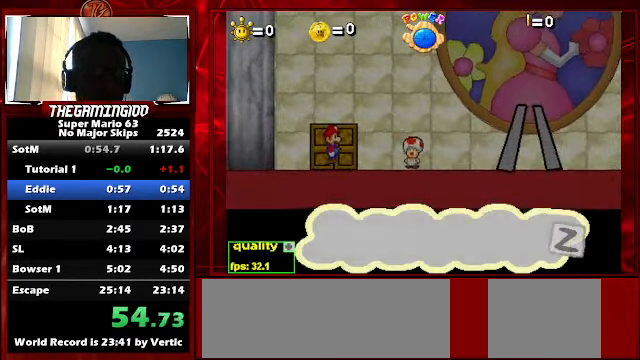
{"keys": [], "events": [[33, "z", "down"], [66, "z", "up"], [133, "z", "down"], [200, "z", "up"], [233, "z", "down"], [333, "z", "up"], [366, "z", "down"], [433, "z", "up"]]}
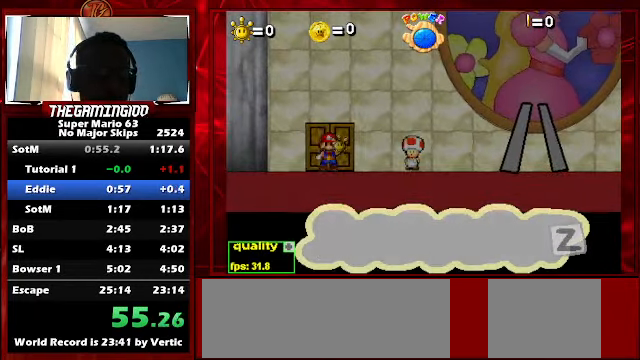
{"keys": ["z"], "events": [[33, "z", "down"], [66, "z", "up"], [133, "z", "down"], [166, "z", "up"], [266, "z", "down"], [300, "z", "up"], [366, "z", "down"], [433, "z", "up"], [500, "z", "down"]]}
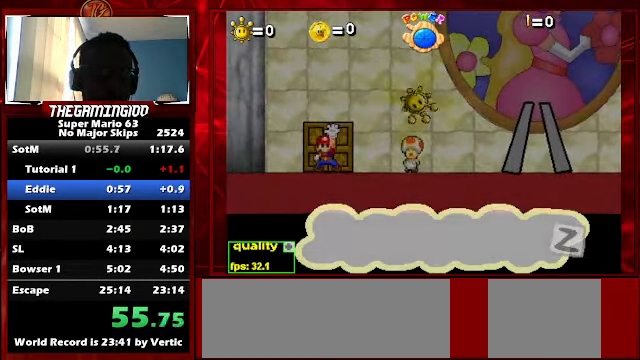
{"keys": [], "events": [[33, "z", "up"], [100, "z", "down"], [133, "z", "up"], [234, "z", "down"], [334, "z", "up"], [434, "z", "down"], [500, "z", "up"]]}
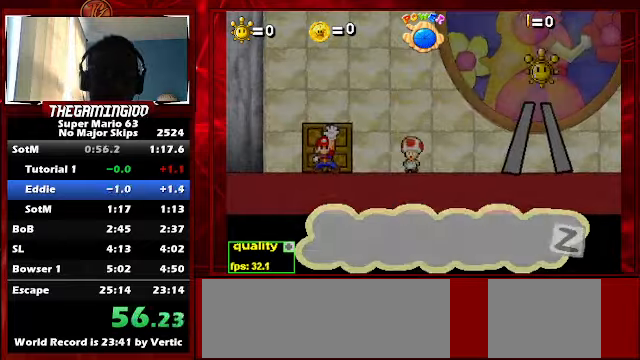
{"keys": [], "events": [[100, "z", "down"], [134, "z", "up"], [400, "p", "down"], [434, "p", "up"]]}
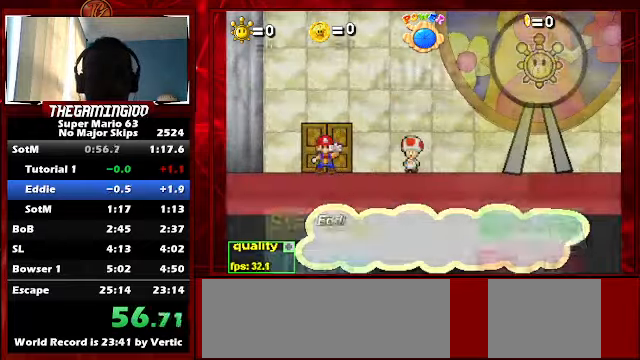
{"keys": [], "events": []}
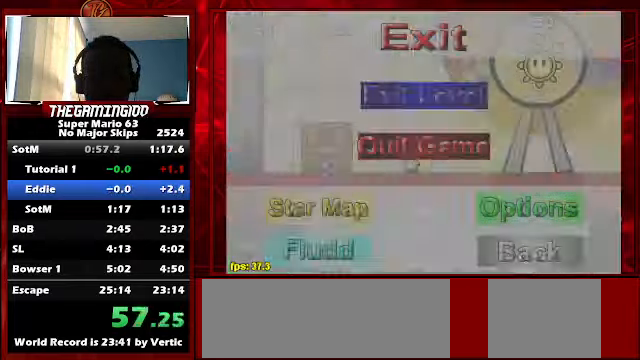
{"keys": [], "events": []}
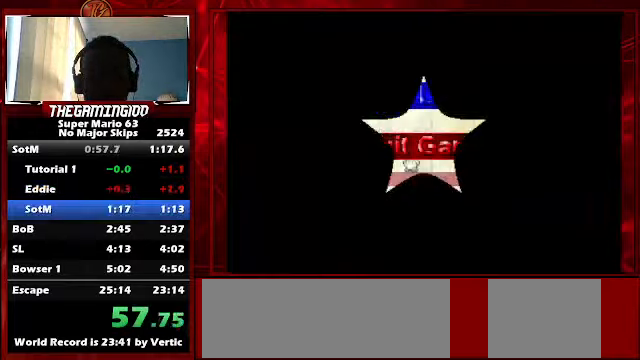
{"keys": [], "events": []}
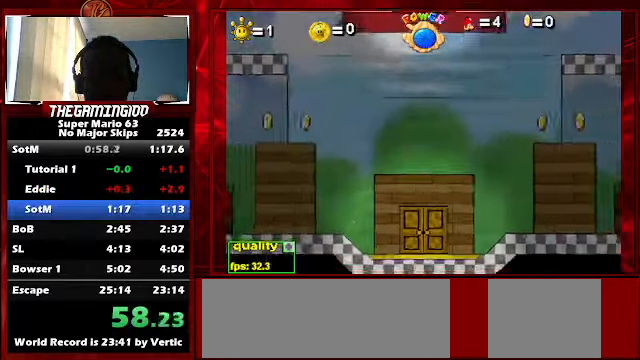
{"keys": [], "events": []}
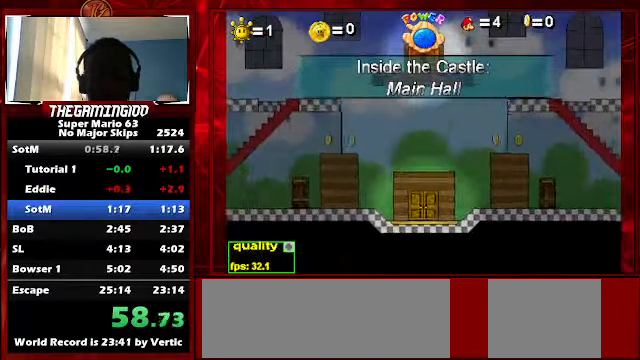
{"keys": [], "events": []}
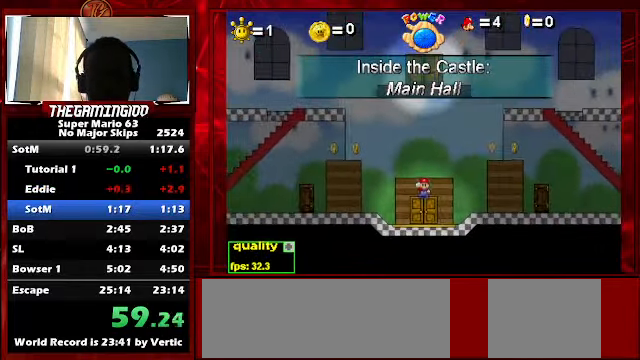
{"keys": [], "events": []}
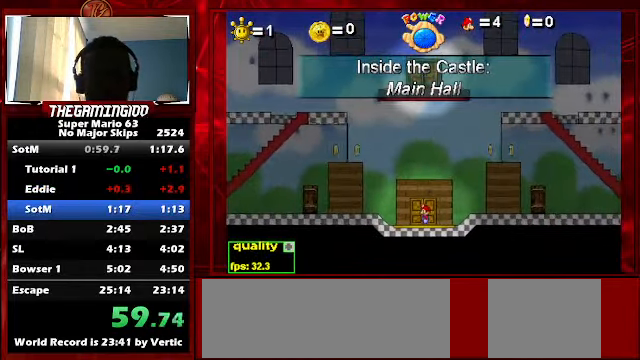
{"keys": ["right", "up"], "events": [[34, "right", "down"], [34, "up", "down"], [200, "up", "up"], [367, "up", "down"]]}
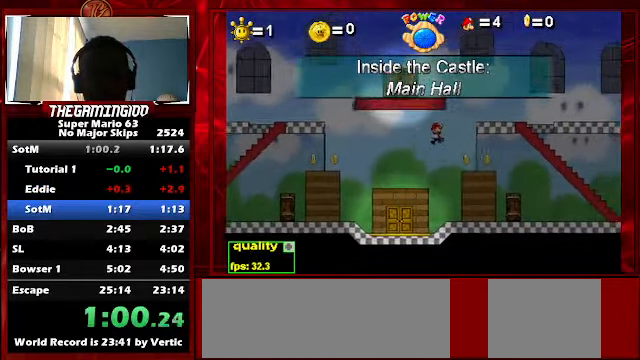
{"keys": ["left", "up"], "events": [[367, "up", "up"], [434, "right", "up"], [467, "up", "down"], [500, "left", "down"]]}
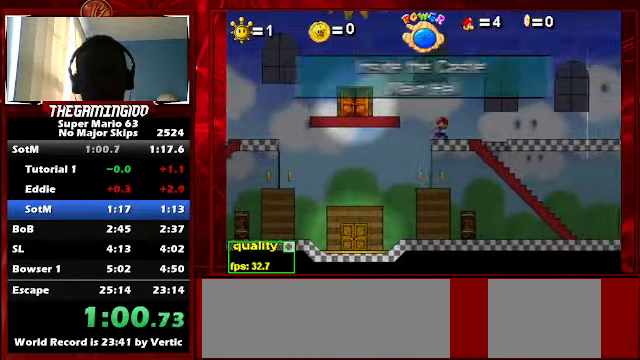
{"keys": ["left", "up", "x"], "events": [[400, "x", "down"]]}
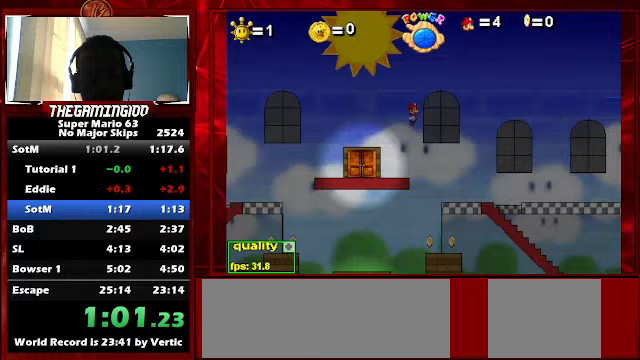
{"keys": ["up"], "events": [[33, "x", "up"], [67, "left", "up"]]}
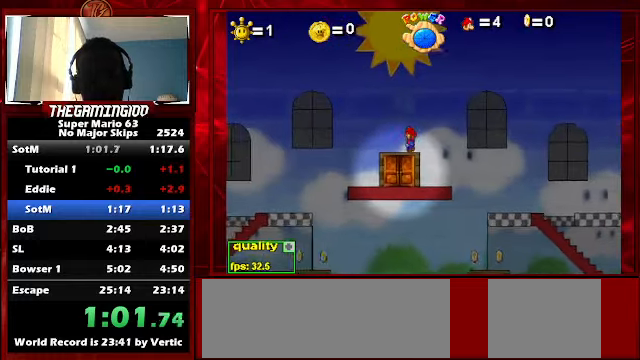
{"keys": ["up"], "events": []}
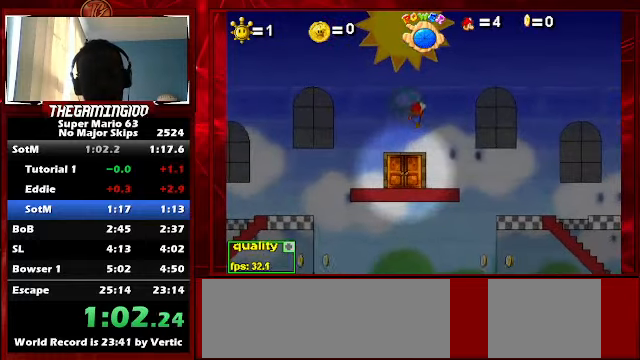
{"keys": [], "events": [[100, "up", "up"]]}
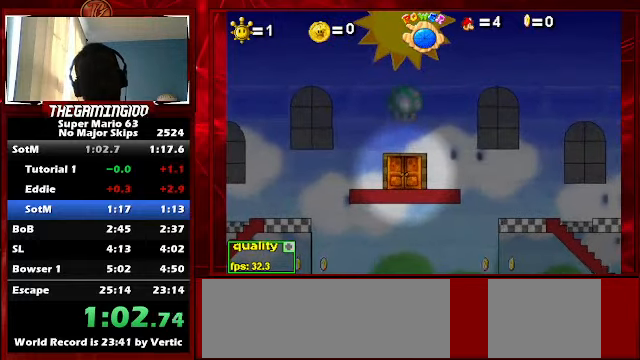
{"keys": [], "events": []}
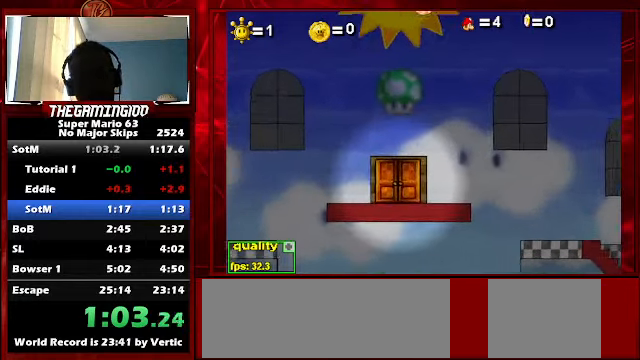
{"keys": [], "events": []}
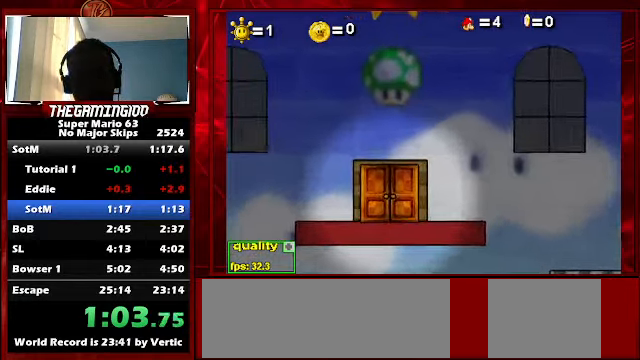
{"keys": [], "events": []}
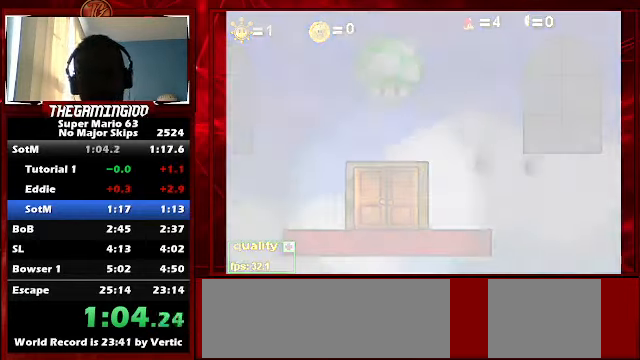
{"keys": [], "events": []}